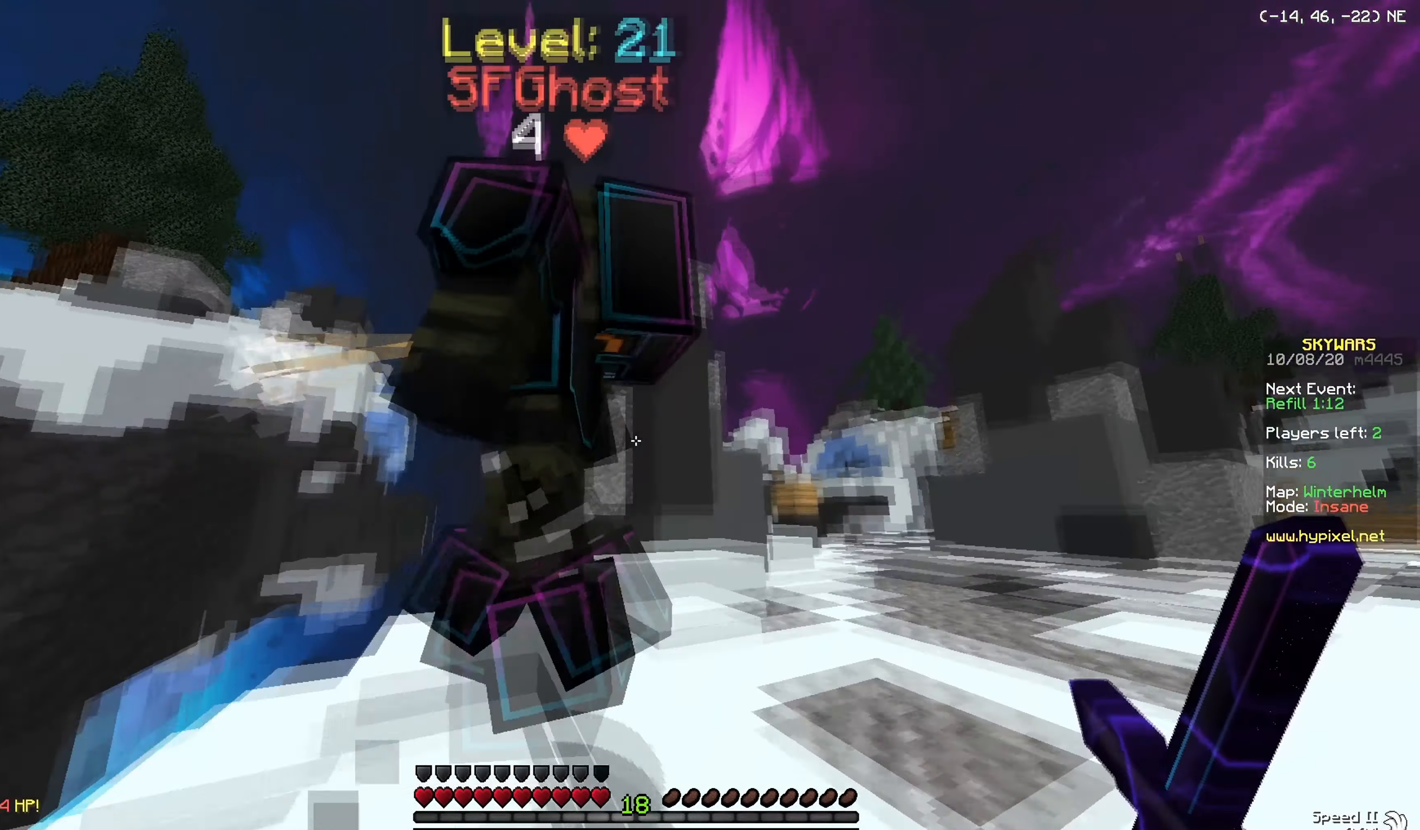
Gameplay with keyboard and mouse; each line is a JSON object with the keys and mouse buttons held at the frame after it. "events" lists presses ("down") and releases ("up") of "a", "d", "s", "w", "mouse_left" and "mouse_right" between this image and that frame as [ms after this image, input, new state], when the widget could be followed in between. "mouse_left", "mouse_right" = the "left", "right" buttons of the "mouse" list. No other keys are recorded. Fast repeated clicks can show as one long hold. Mouse movement is not recorded.
{"keys": [], "mouse": [], "events": [[50, "d", "down"], [50, "mouse_left", "down"], [200, "mouse_left", "up"], [283, "w", "up"], [350, "d", "up"]]}
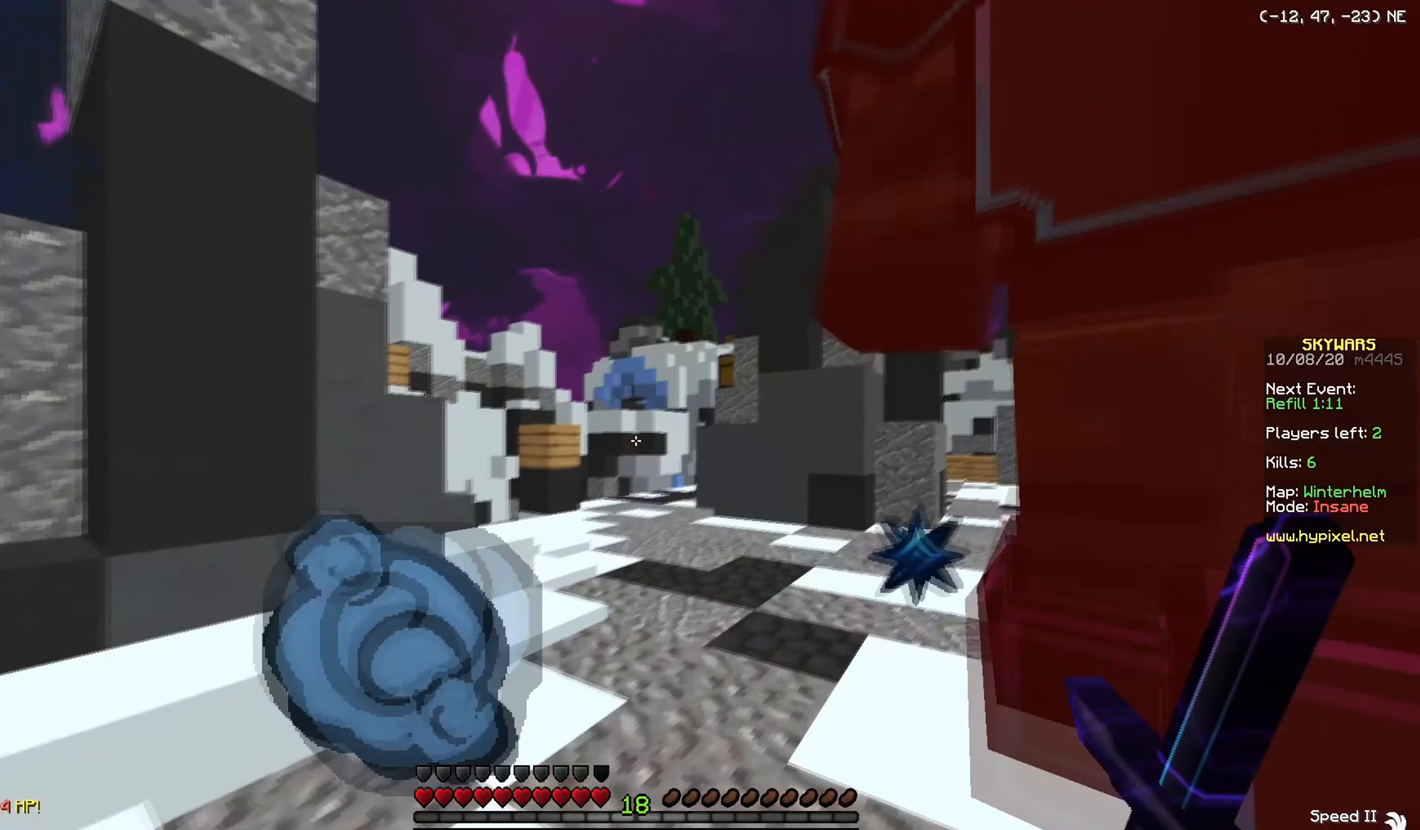
{"keys": ["a", "w"], "mouse": [], "events": [[100, "w", "down"], [417, "a", "down"]]}
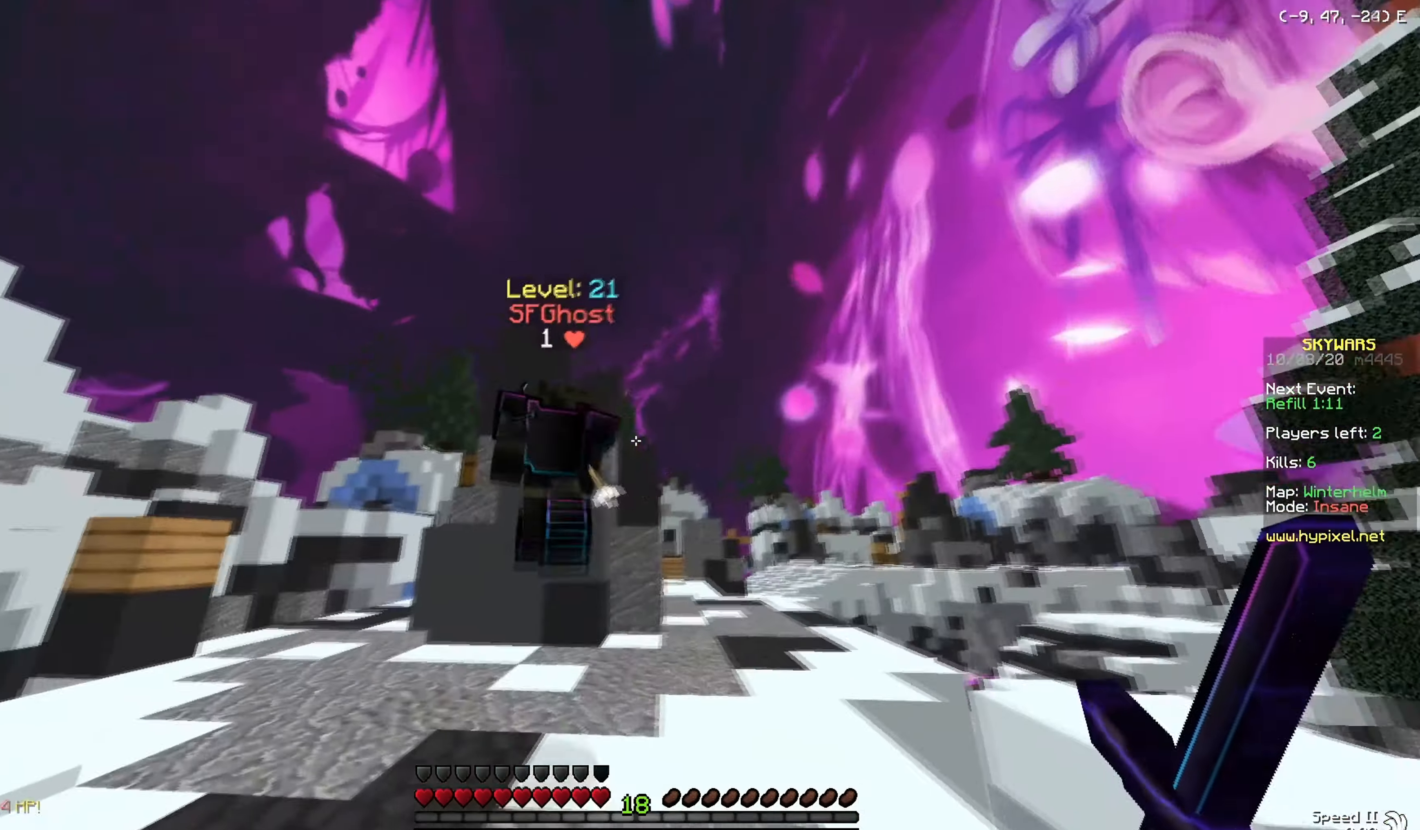
{"keys": ["w"], "mouse": [], "events": [[50, "a", "up"]]}
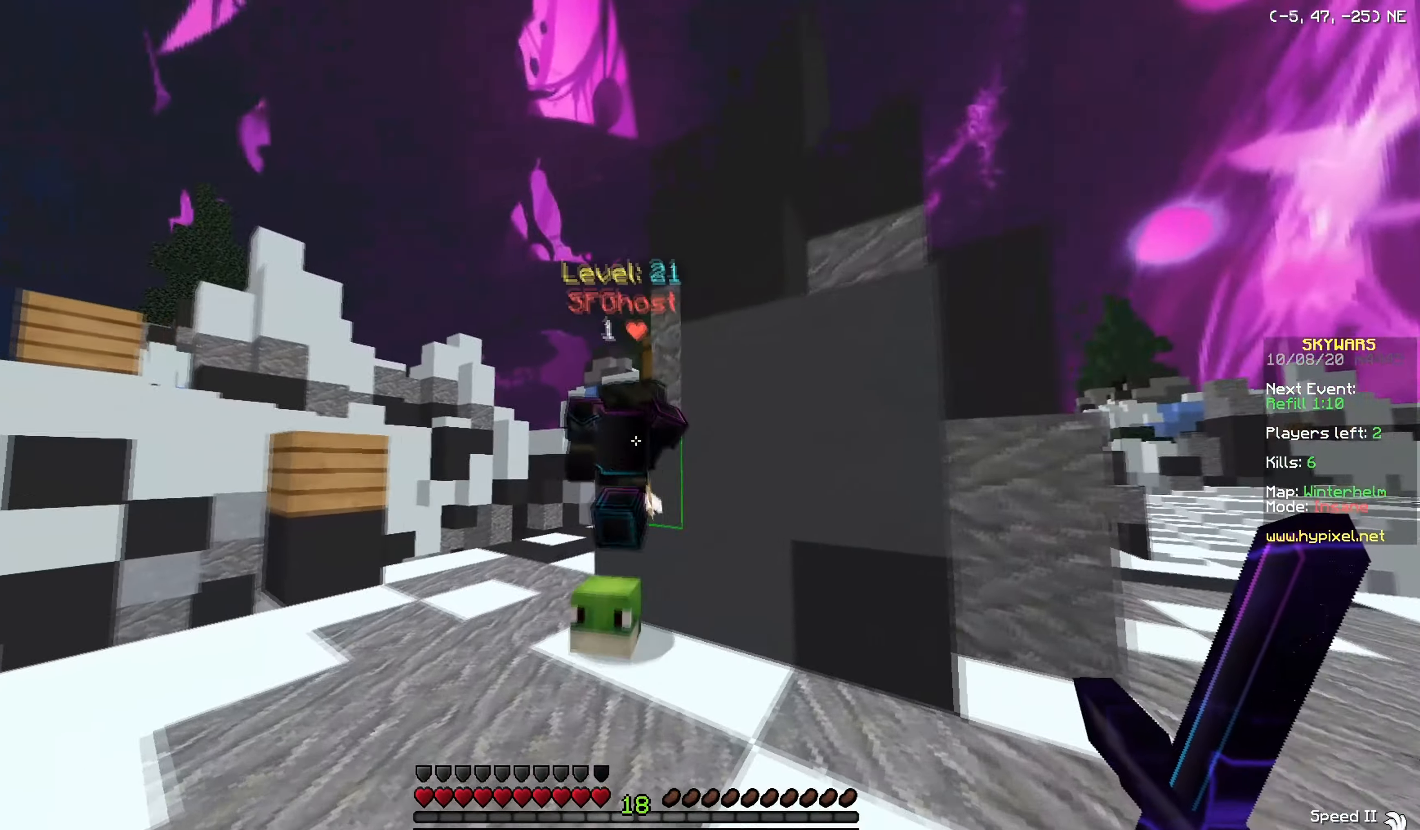
{"keys": [], "mouse": [], "events": [[300, "mouse_left", "down"], [451, "mouse_left", "up"], [484, "w", "up"]]}
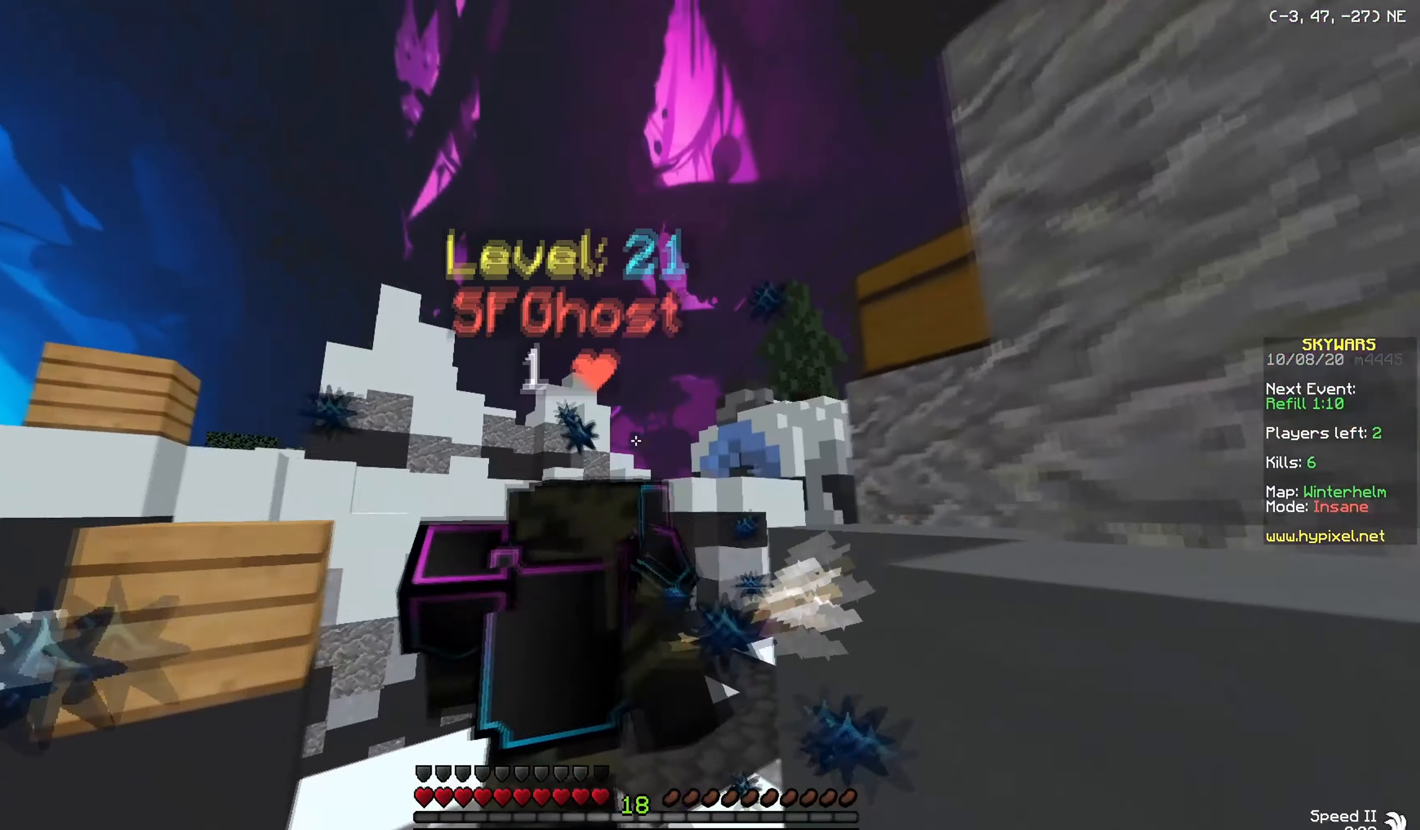
{"keys": [], "mouse": [], "events": []}
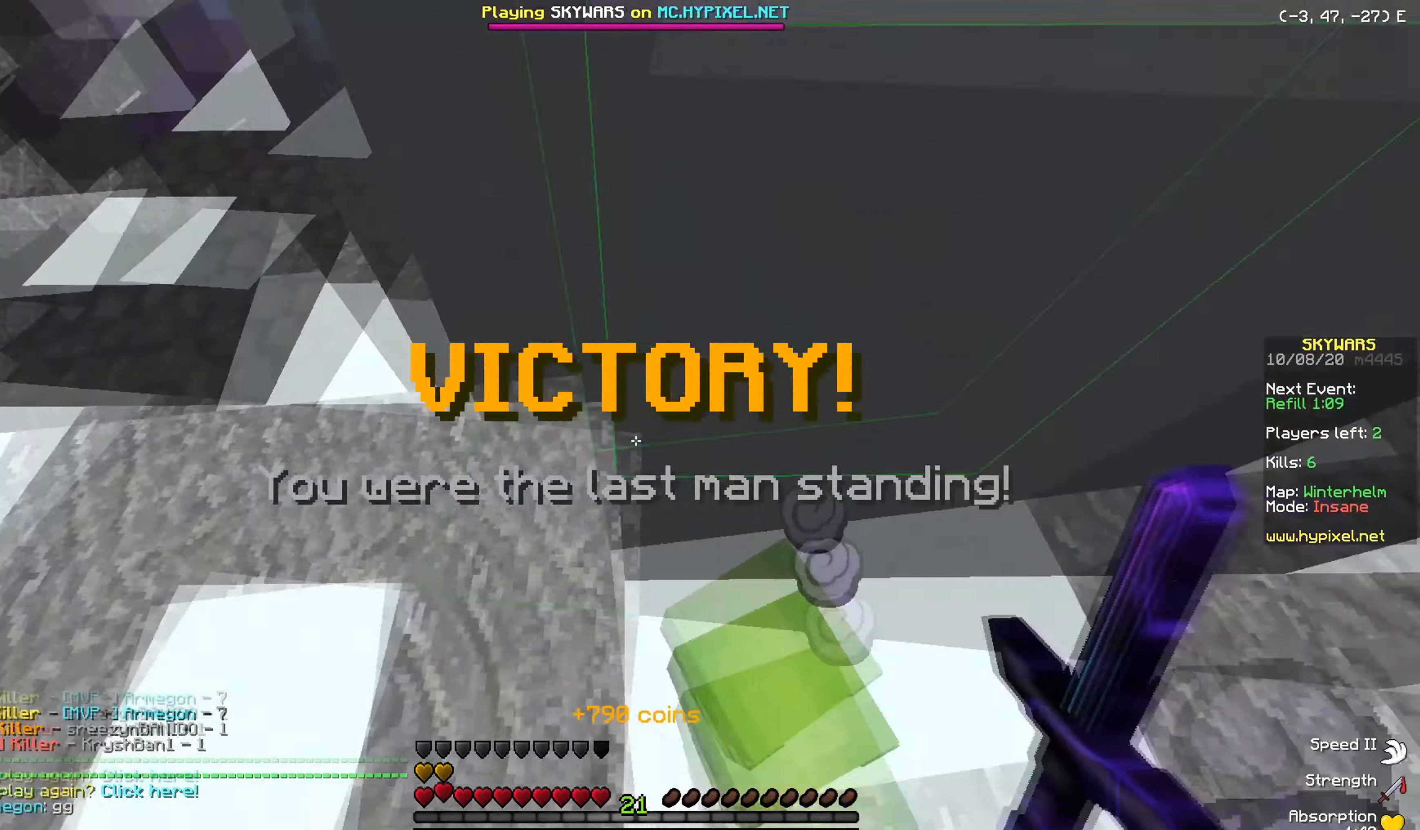
{"keys": ["s"], "mouse": [], "events": [[368, "s", "down"]]}
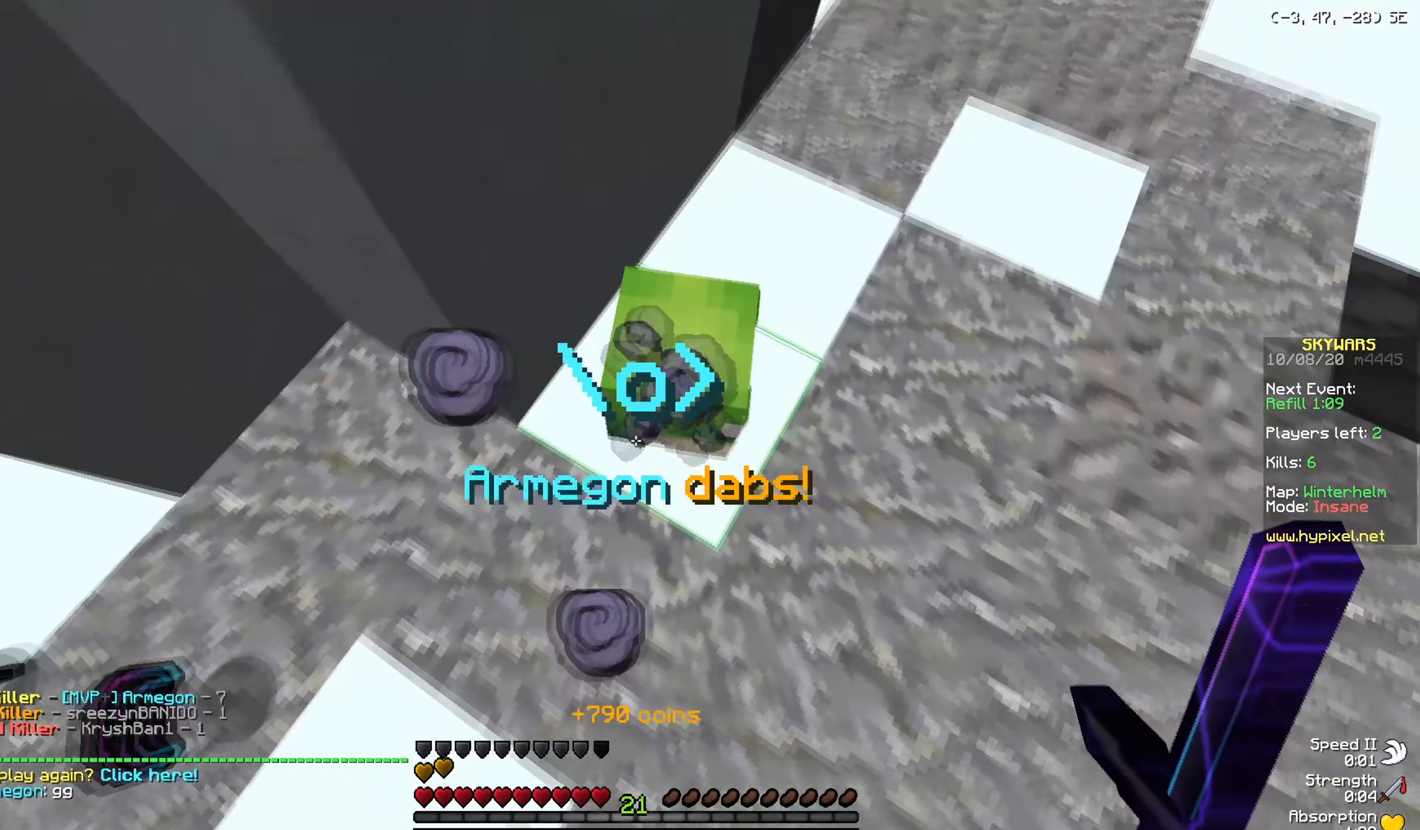
{"keys": [], "mouse": [], "events": [[17, "d", "down"], [100, "s", "up"], [400, "d", "up"]]}
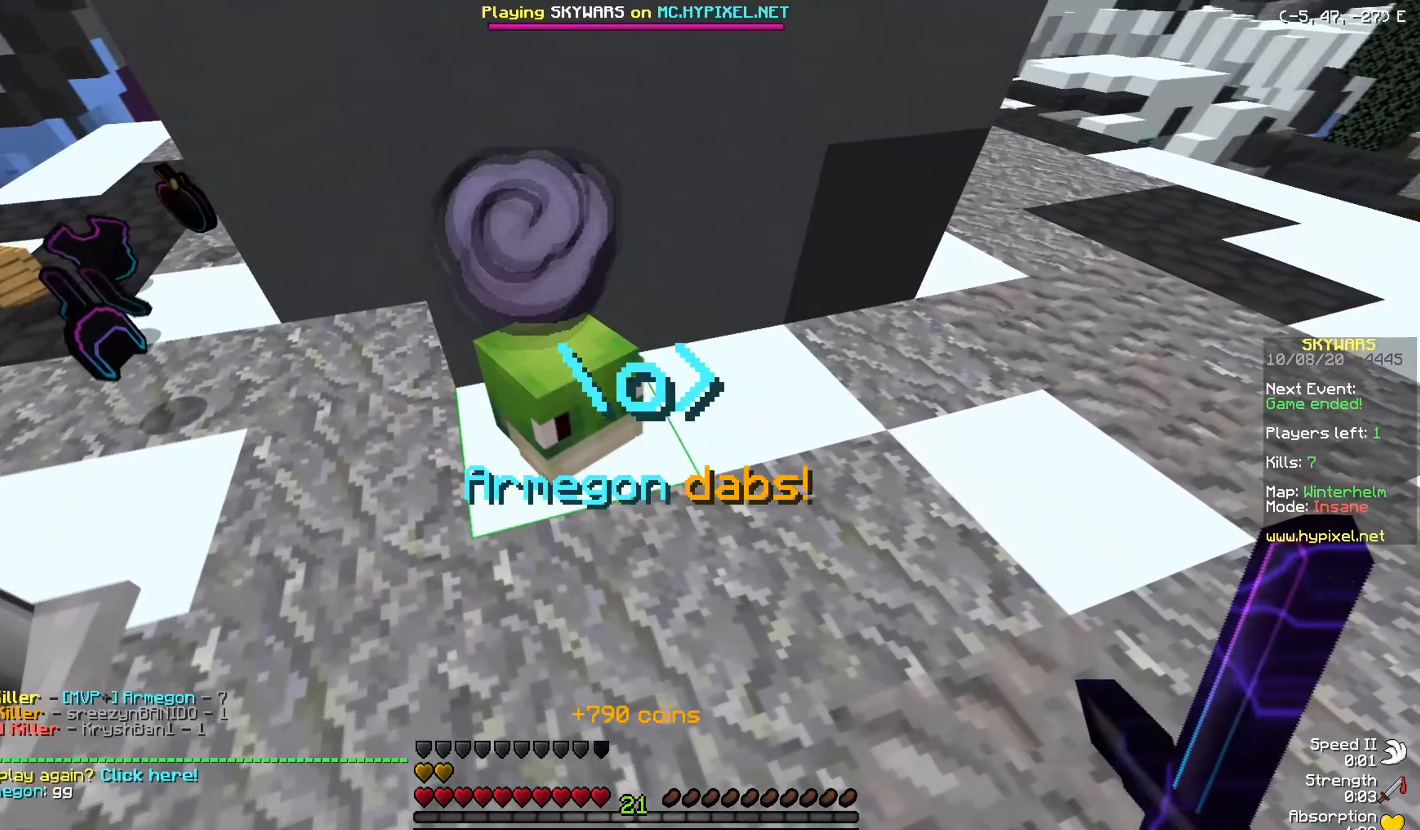
{"keys": [], "mouse": [], "events": []}
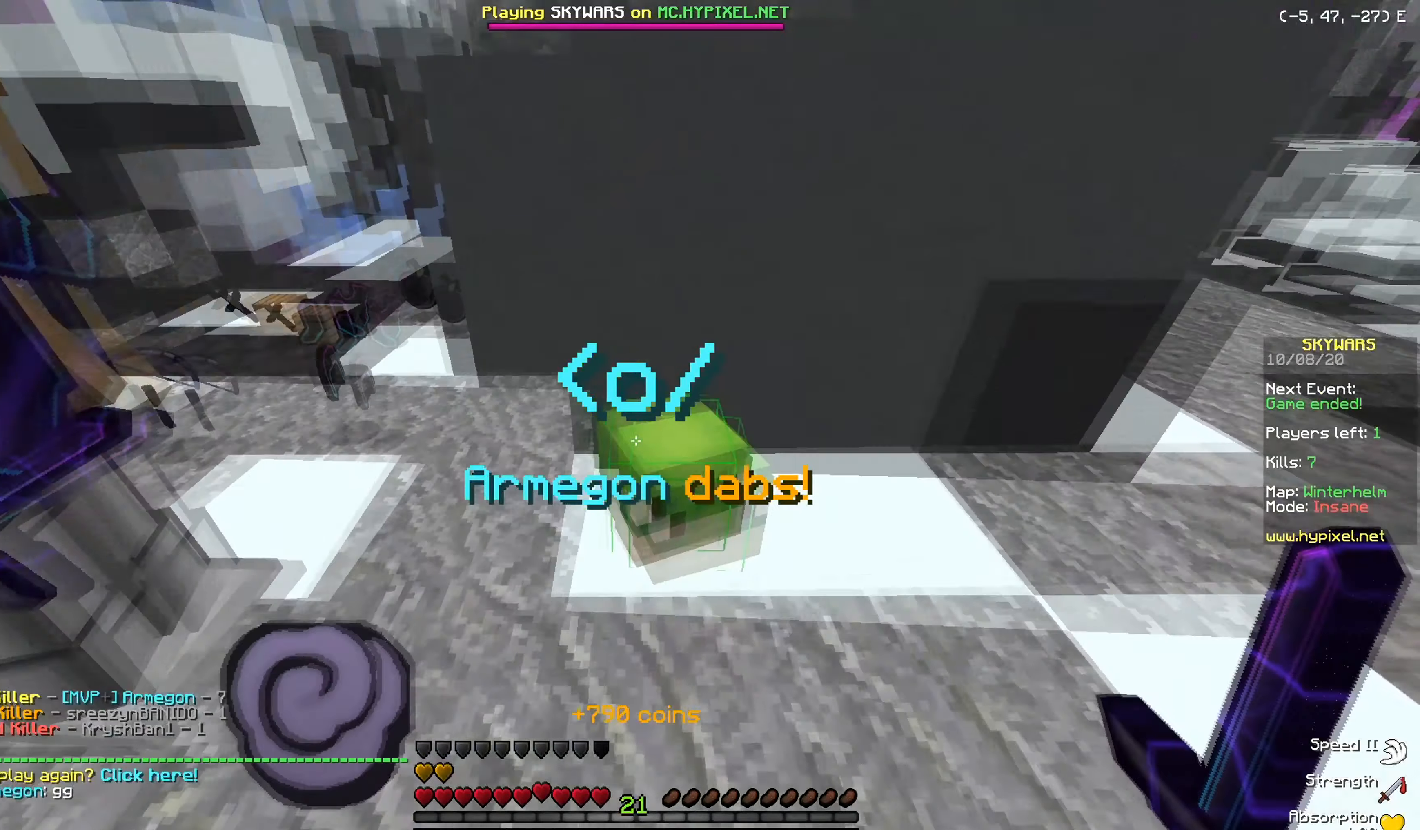
{"keys": [], "mouse": [], "events": []}
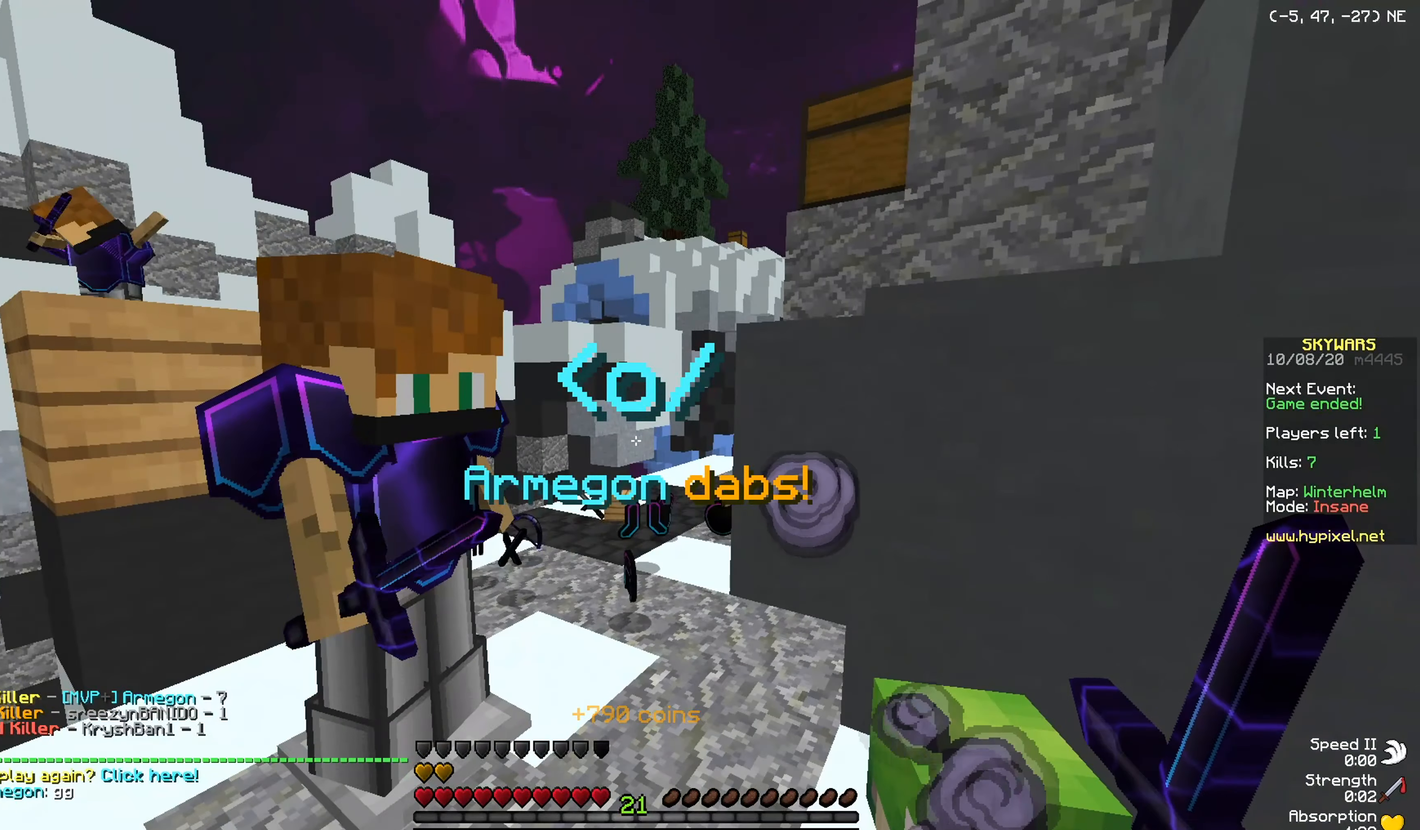
{"keys": [], "mouse": [], "events": []}
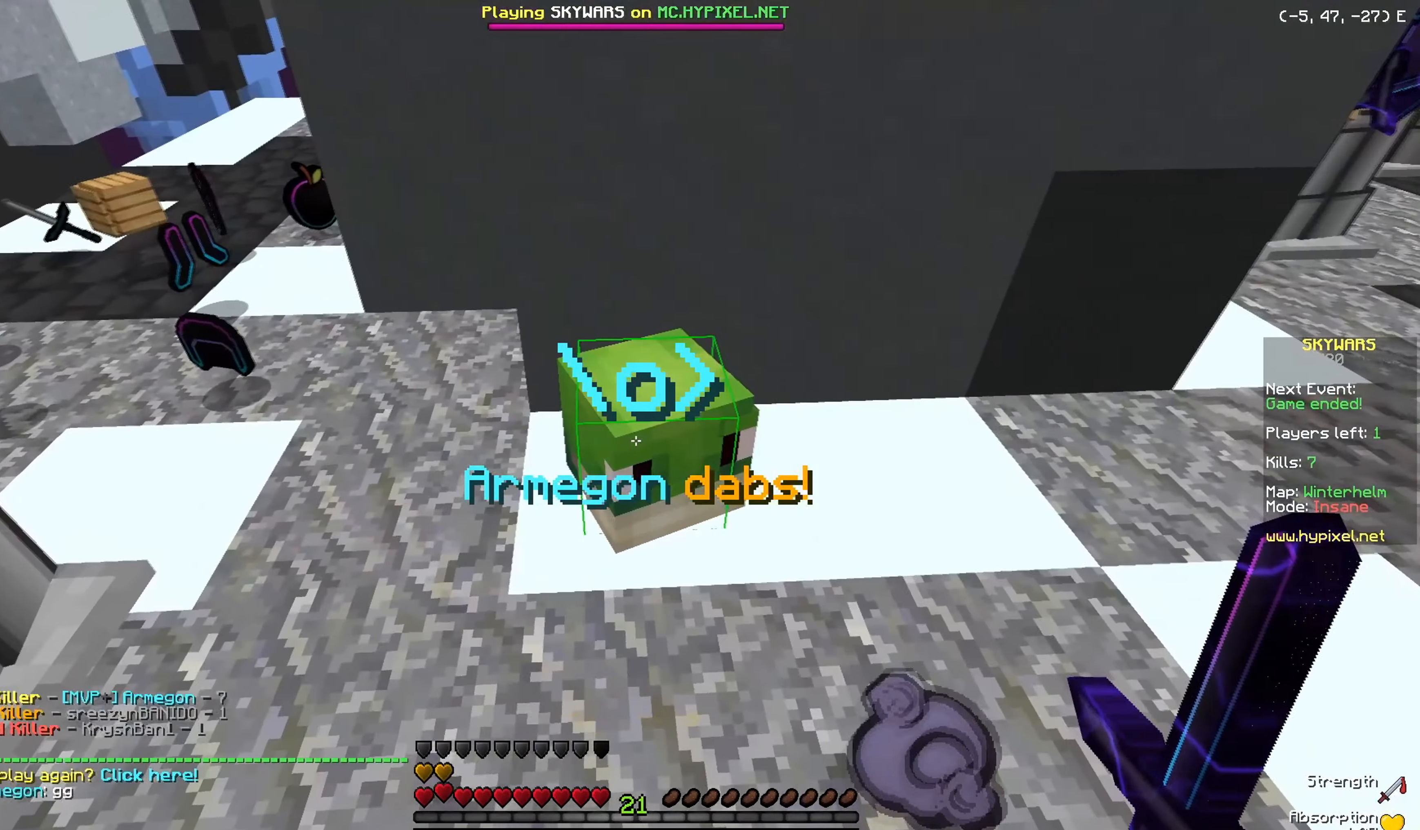
{"keys": [], "mouse": [], "events": []}
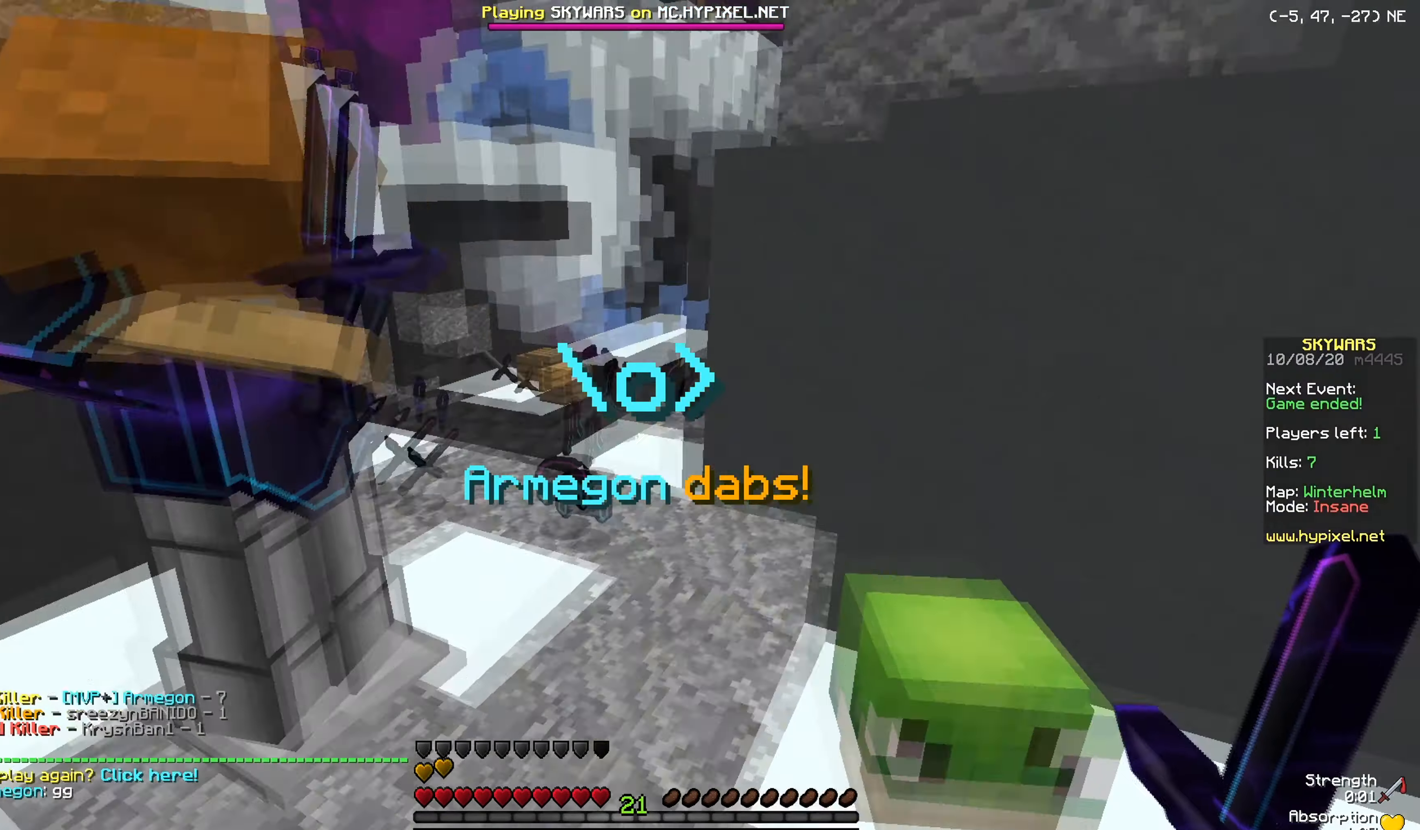
{"keys": [], "mouse": [], "events": []}
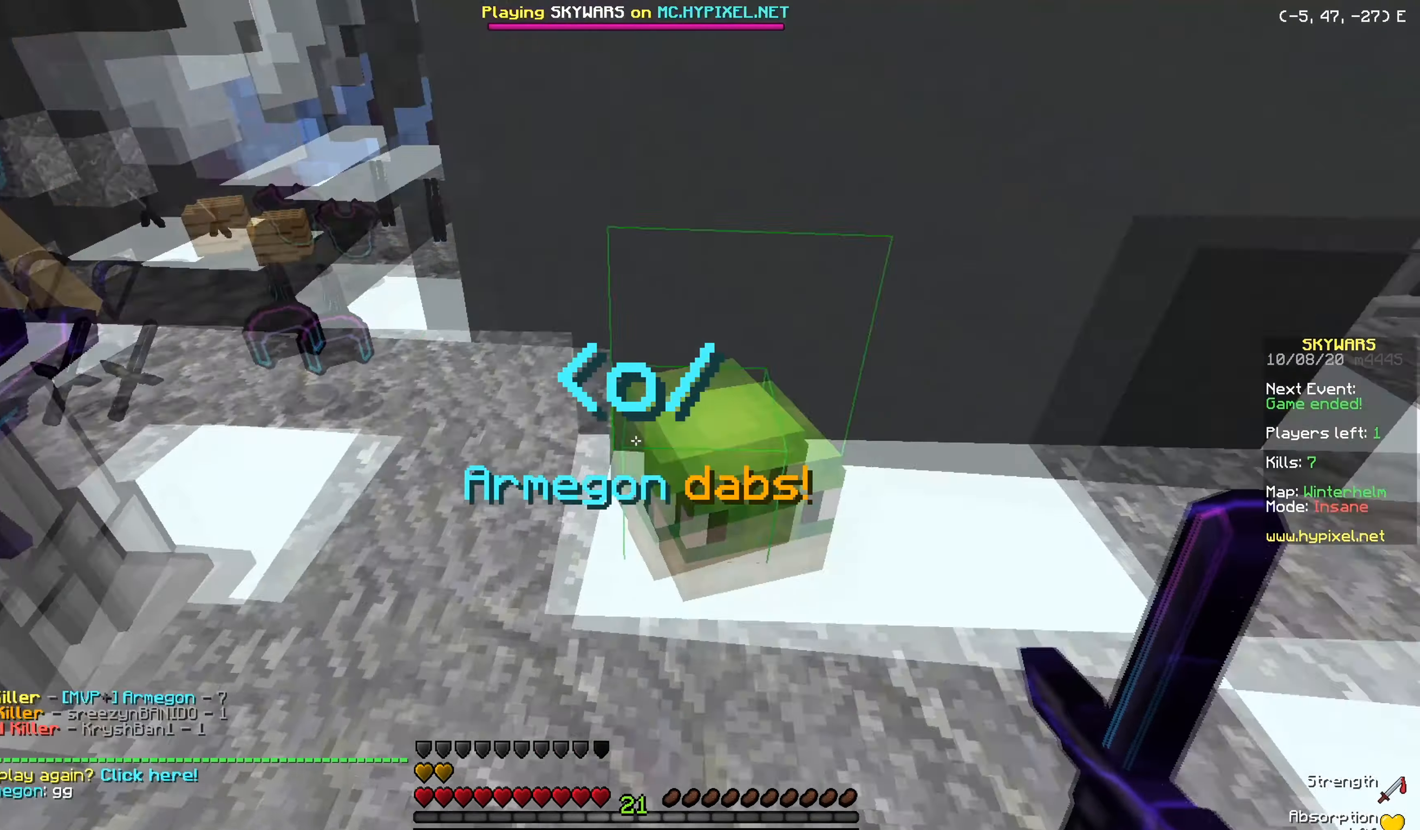
{"keys": [], "mouse": [], "events": []}
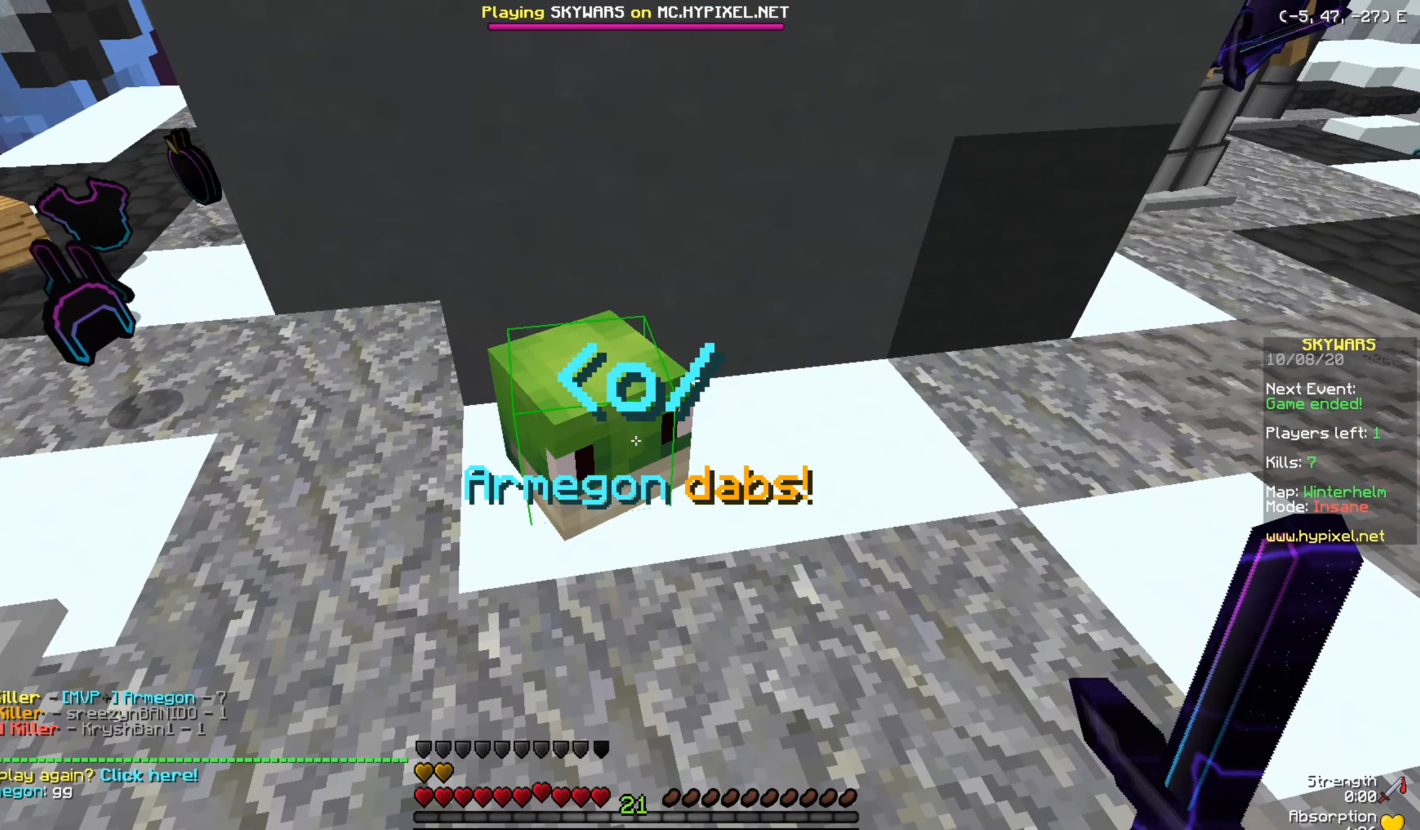
{"keys": ["s"], "mouse": ["left"], "events": [[183, "mouse_left", "down"], [450, "s", "down"]]}
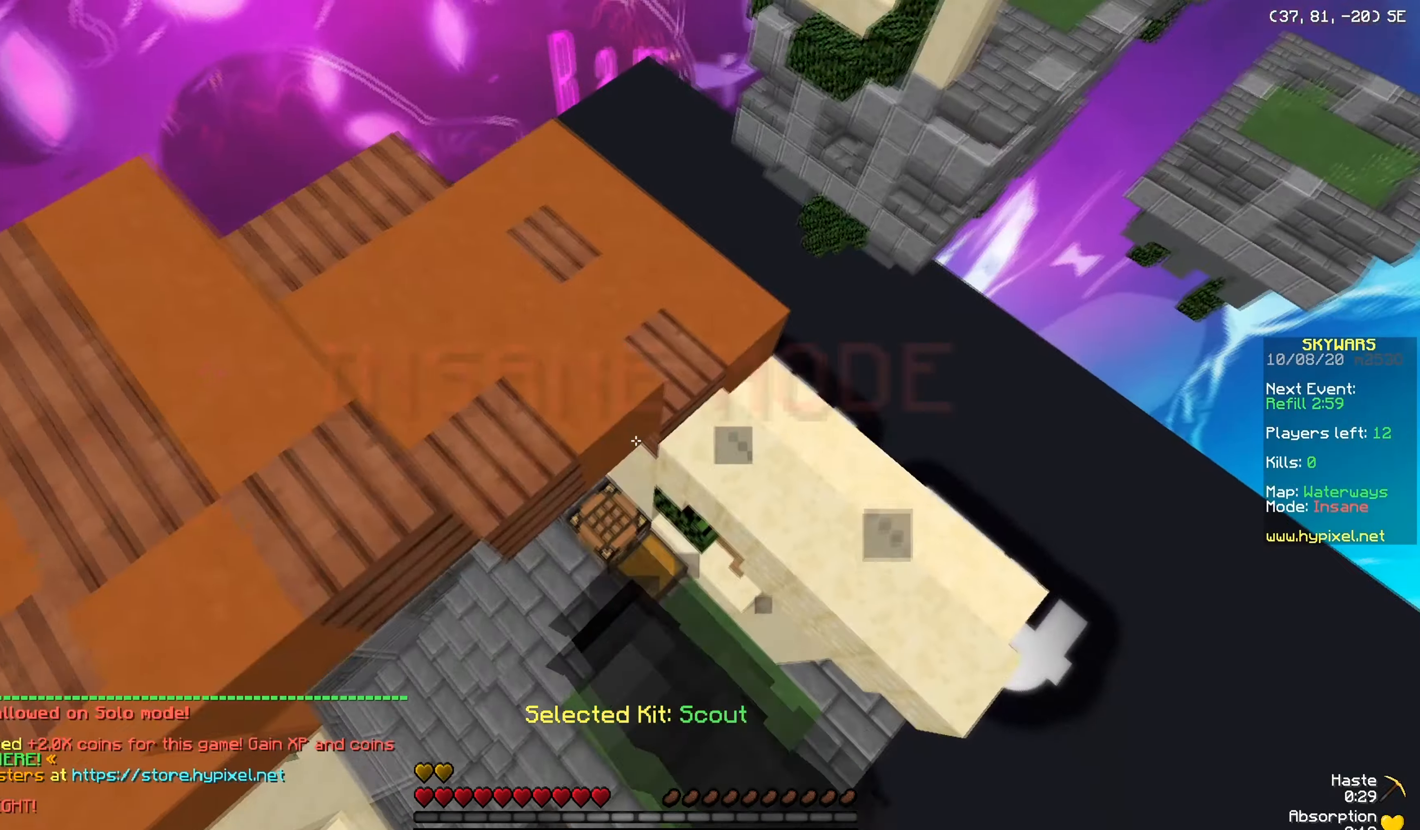
{"keys": ["a"], "mouse": [], "events": [[84, "mouse_left", "up"], [100, "s", "up"], [401, "a", "down"]]}
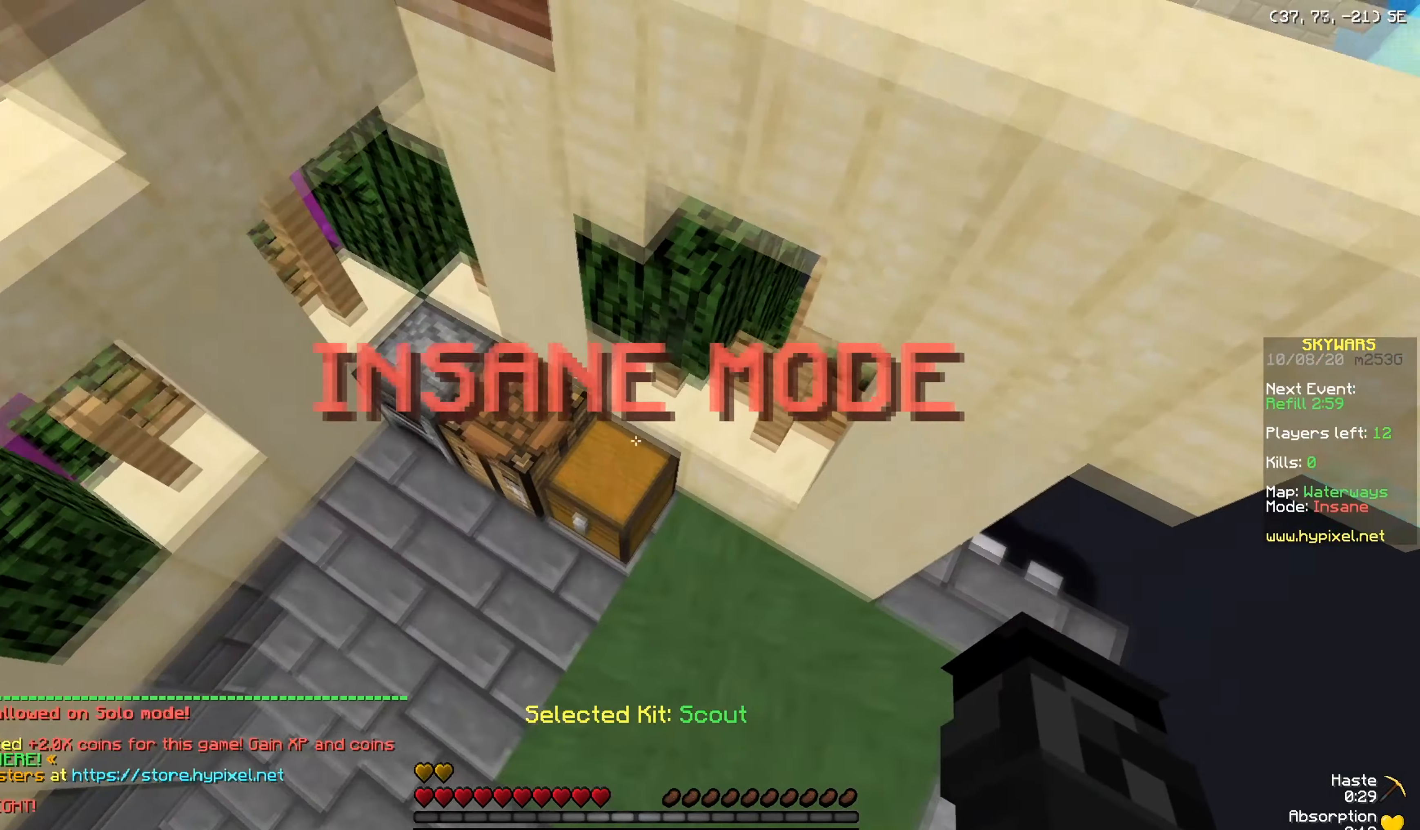
{"keys": [], "mouse": [], "events": [[16, "w", "down"], [150, "mouse_right", "down"], [350, "mouse_right", "up"], [417, "a", "up"], [434, "w", "up"]]}
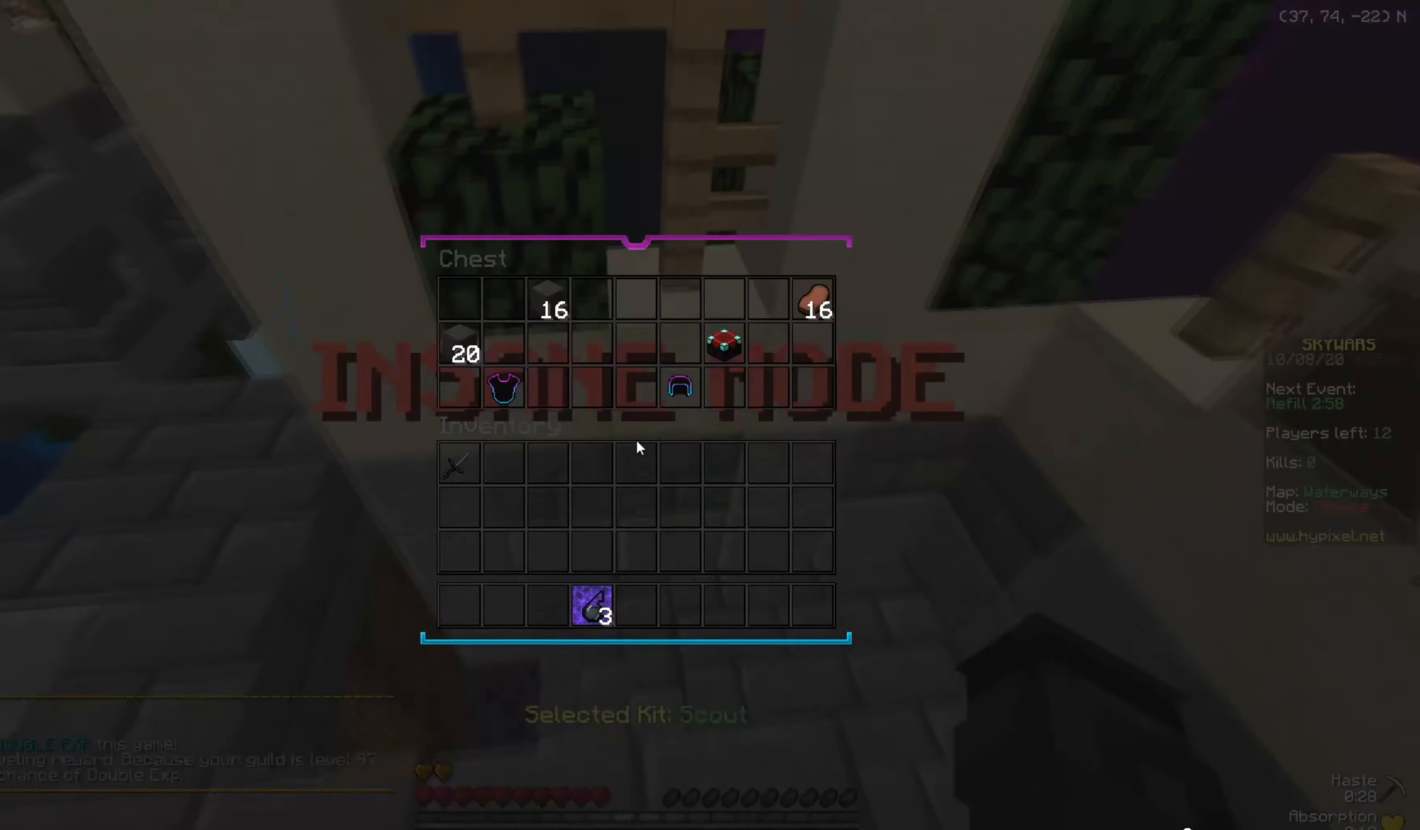
{"keys": [], "mouse": [], "events": []}
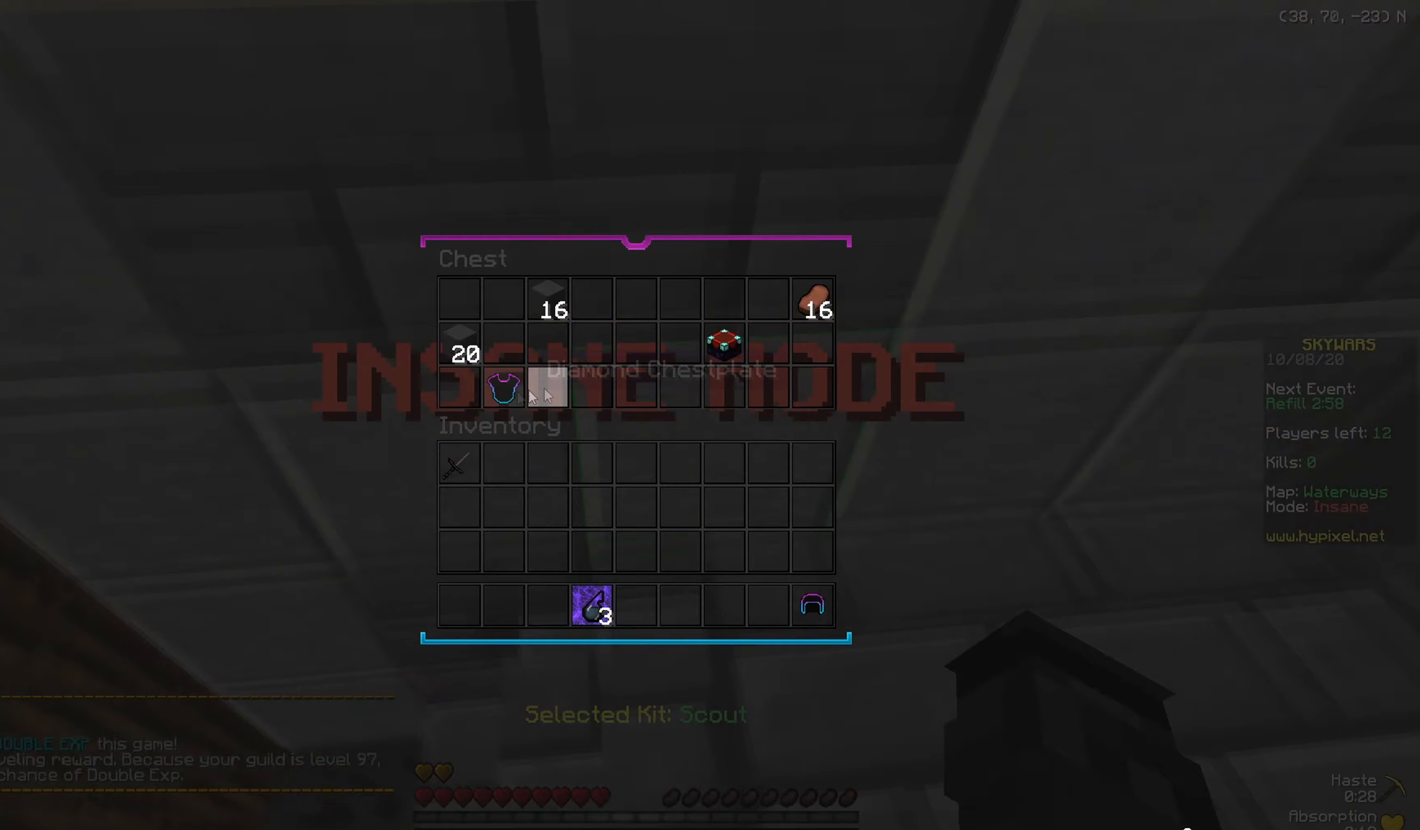
{"keys": [], "mouse": [], "events": []}
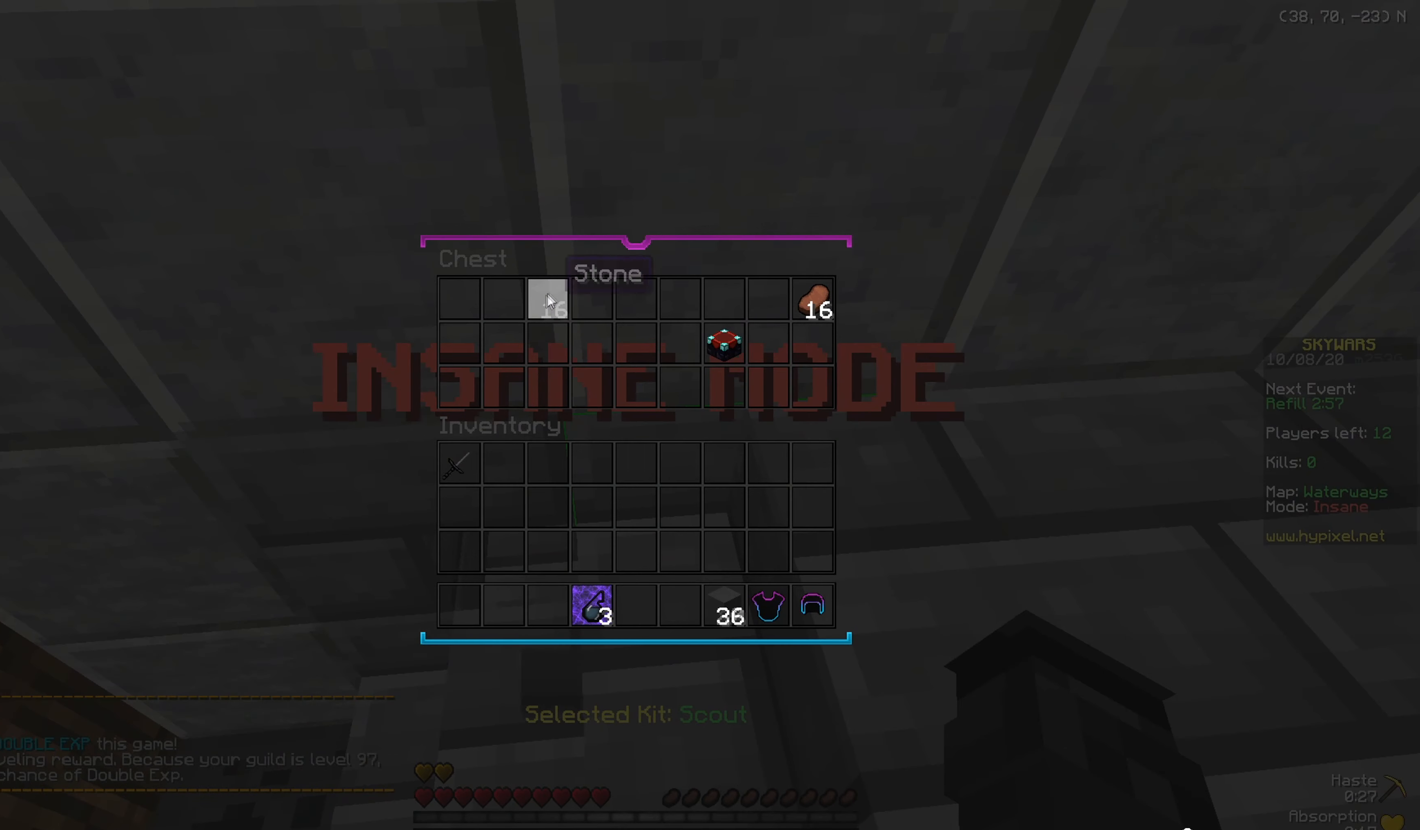
{"keys": ["w"], "mouse": [], "events": [[350, "w", "down"]]}
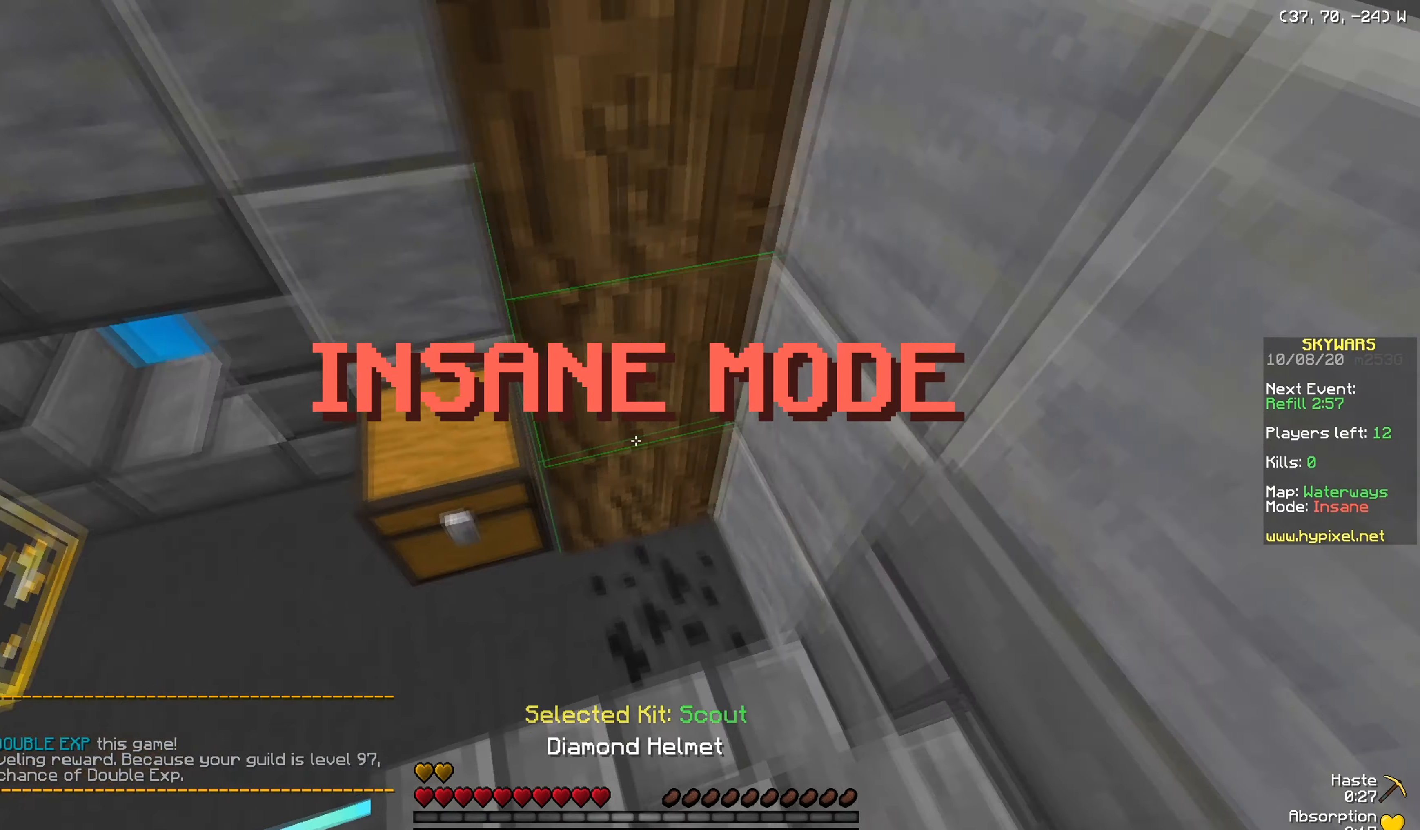
{"keys": [], "mouse": [], "events": [[167, "w", "up"]]}
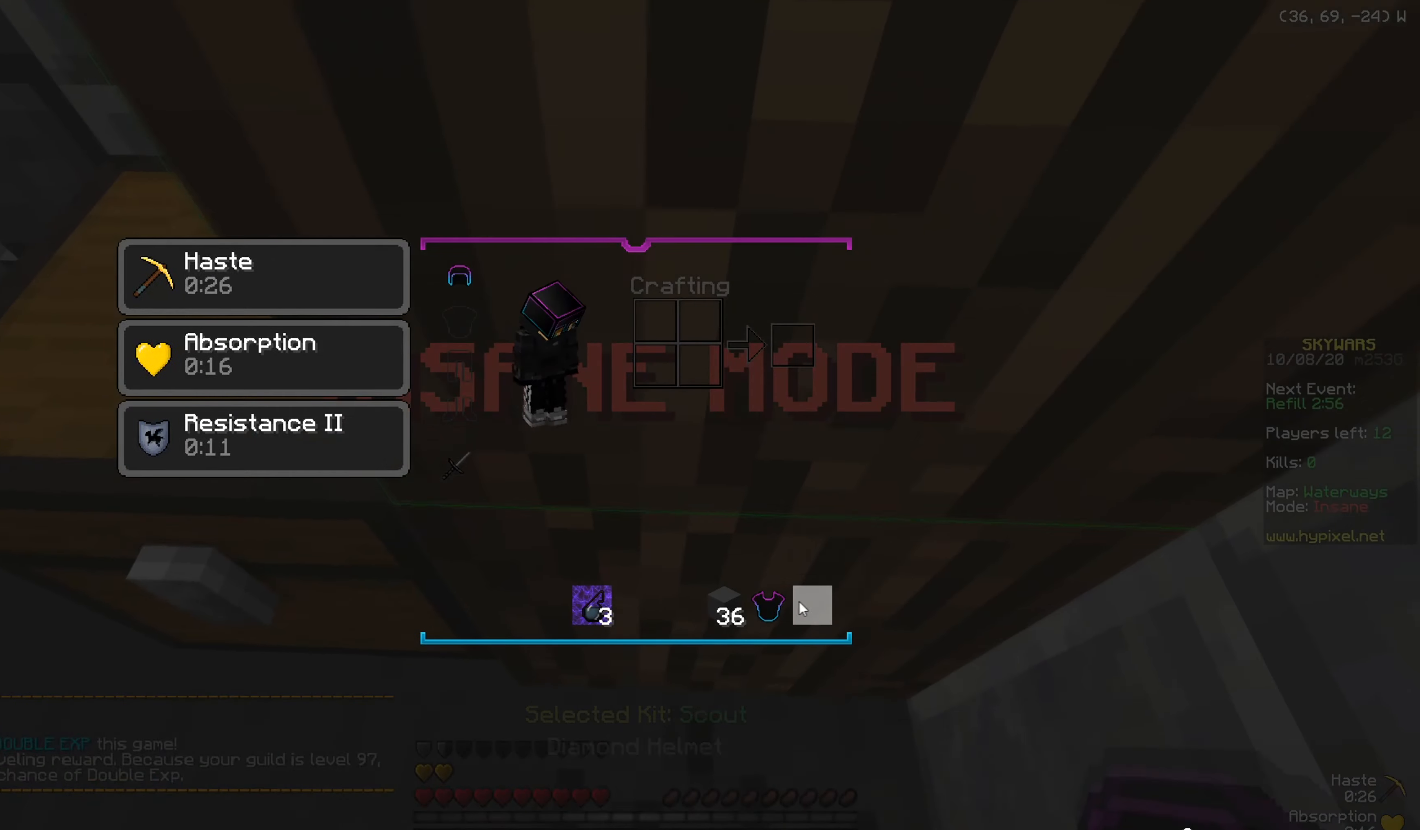
{"keys": [], "mouse": [], "events": []}
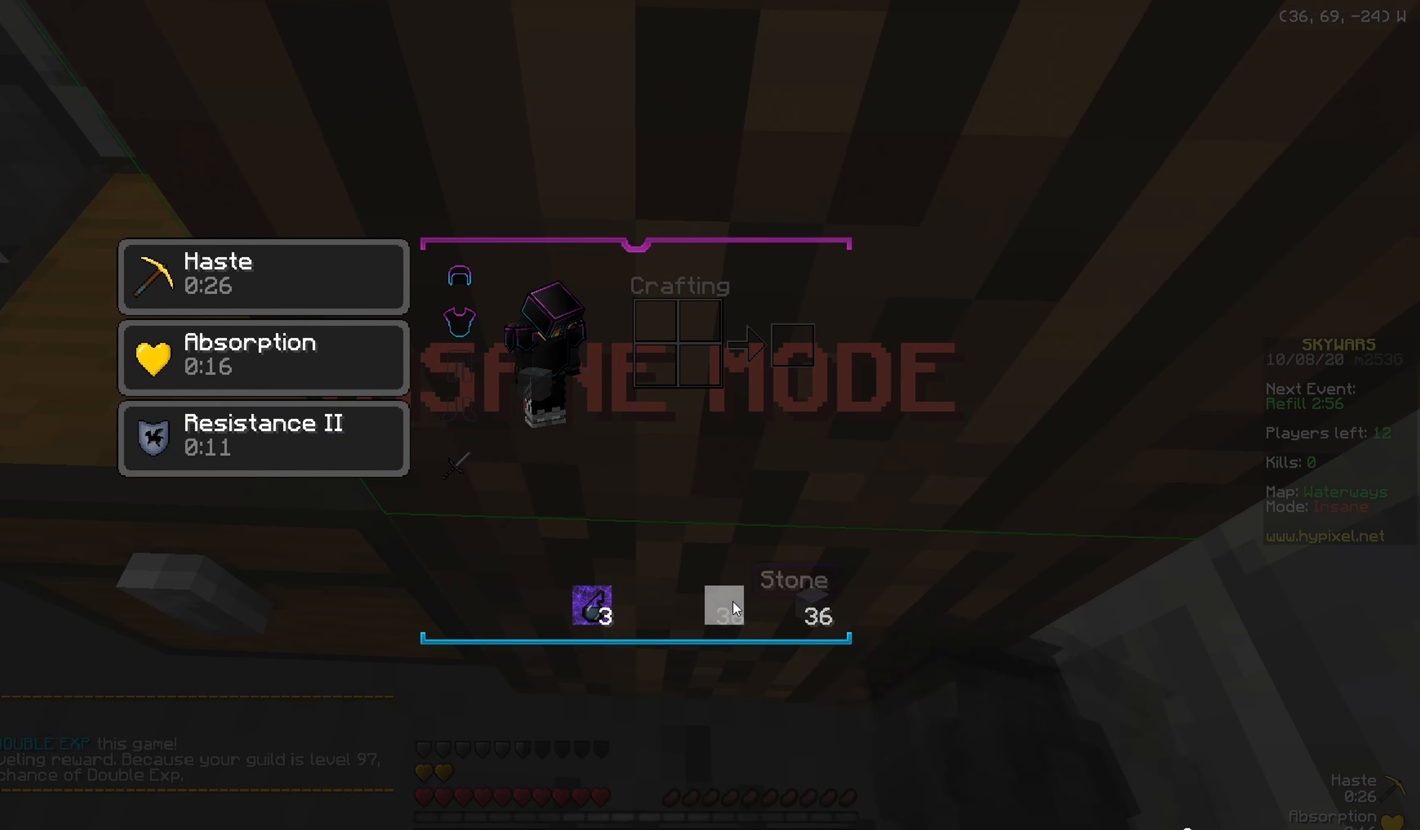
{"keys": ["w"], "mouse": [], "events": [[300, "mouse_right", "down"], [400, "w", "down"], [484, "mouse_right", "up"]]}
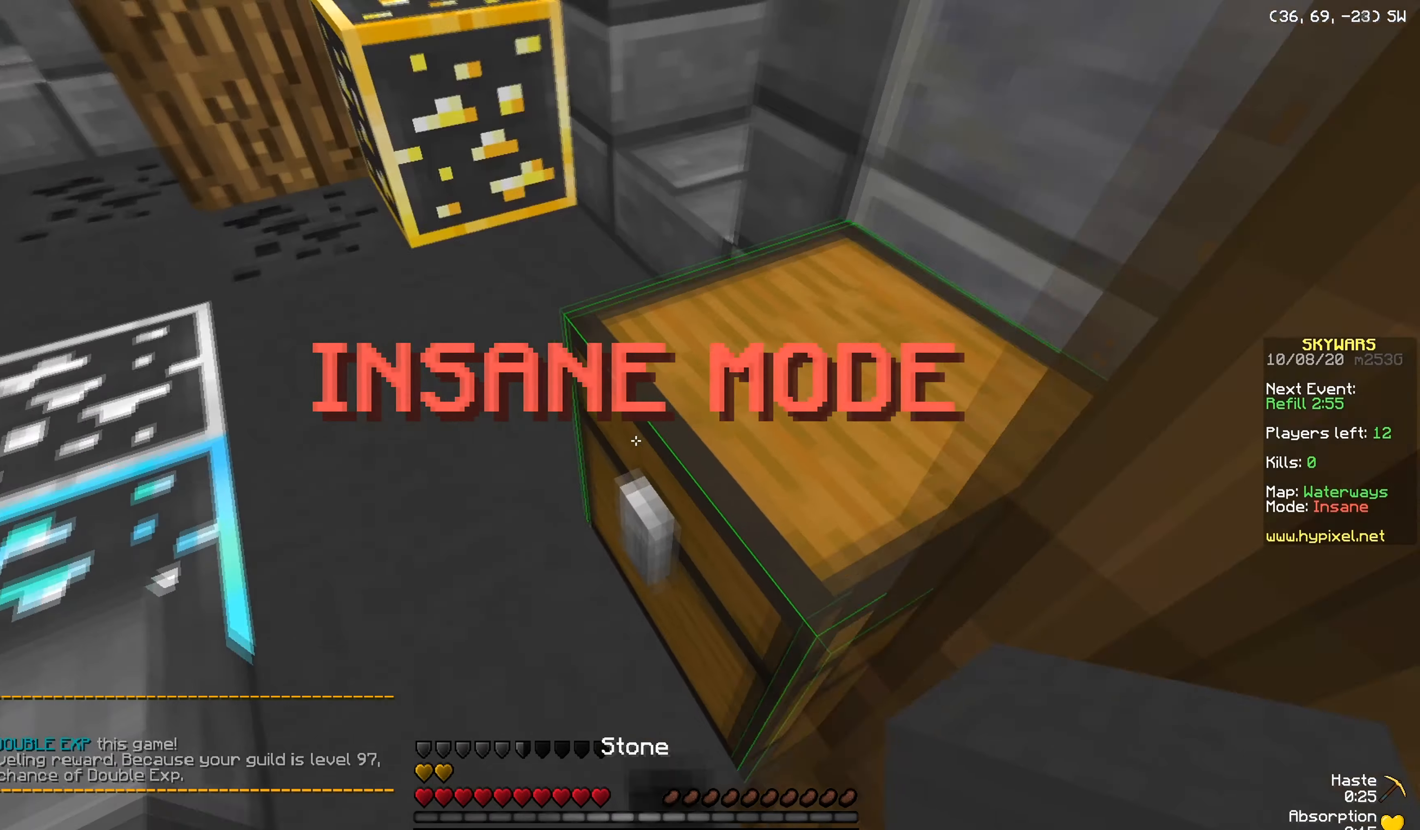
{"keys": ["s"], "mouse": [], "events": [[233, "w", "up"], [300, "mouse_right", "down"], [350, "s", "down"], [433, "mouse_right", "up"]]}
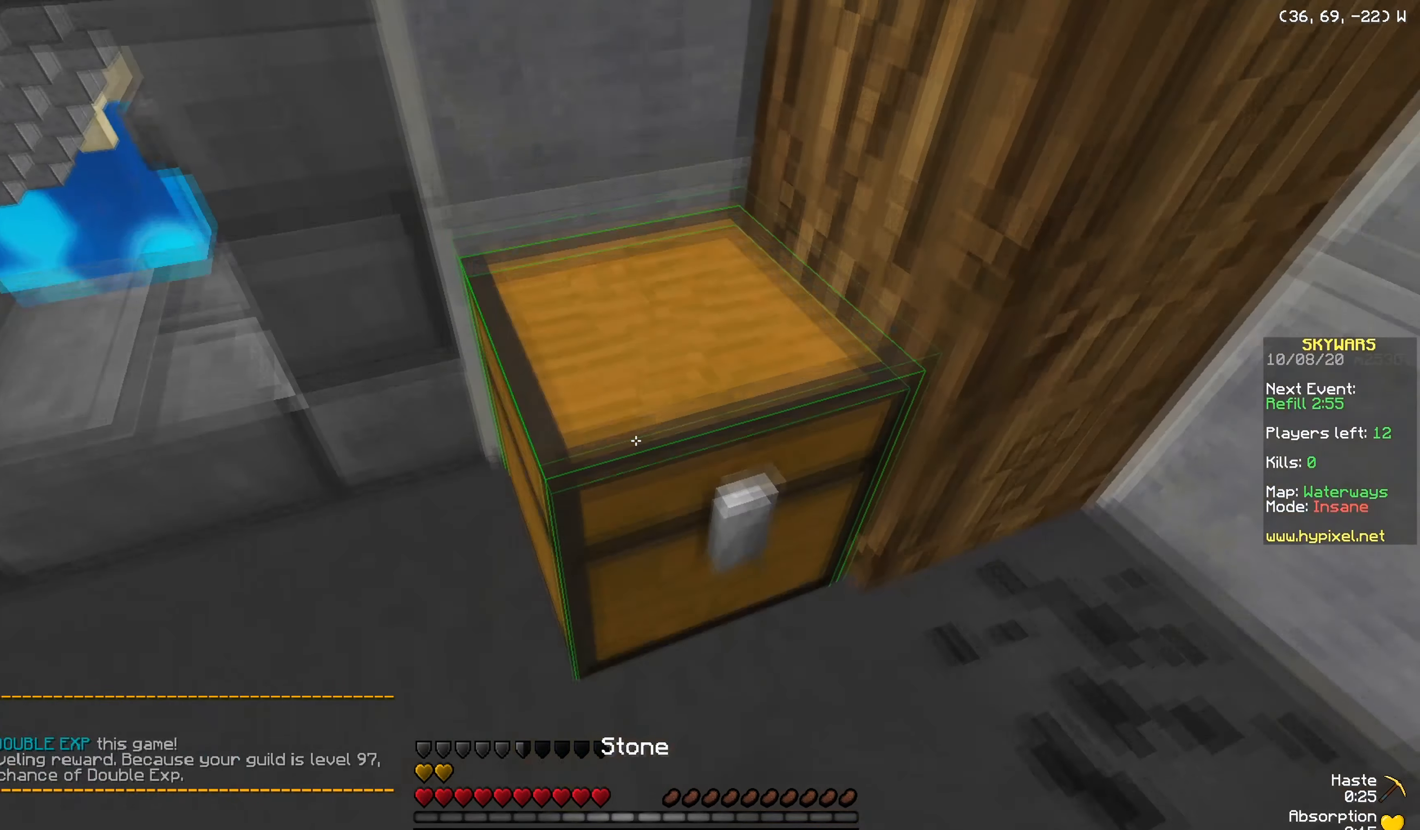
{"keys": [], "mouse": [], "events": [[50, "s", "up"]]}
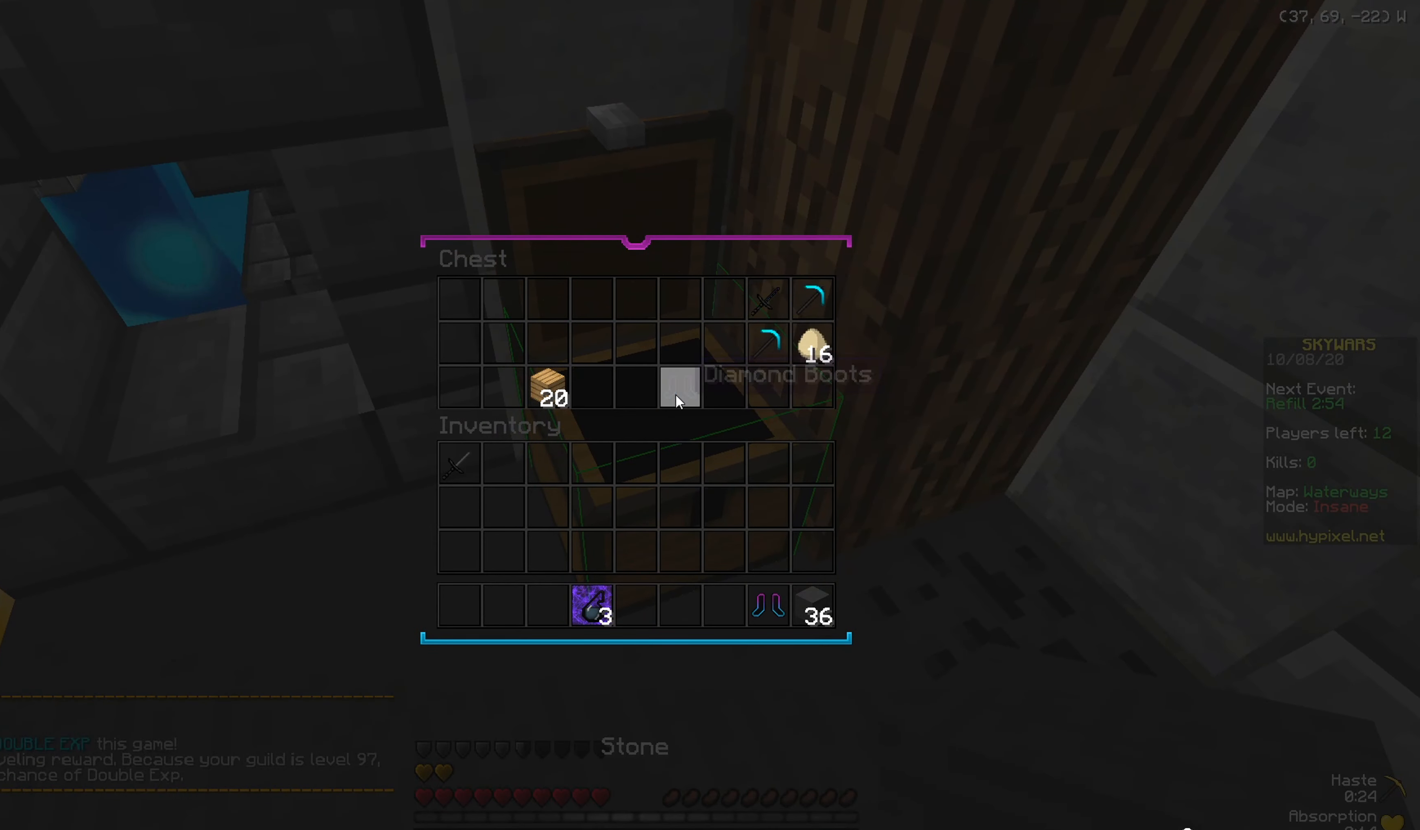
{"keys": [], "mouse": [], "events": []}
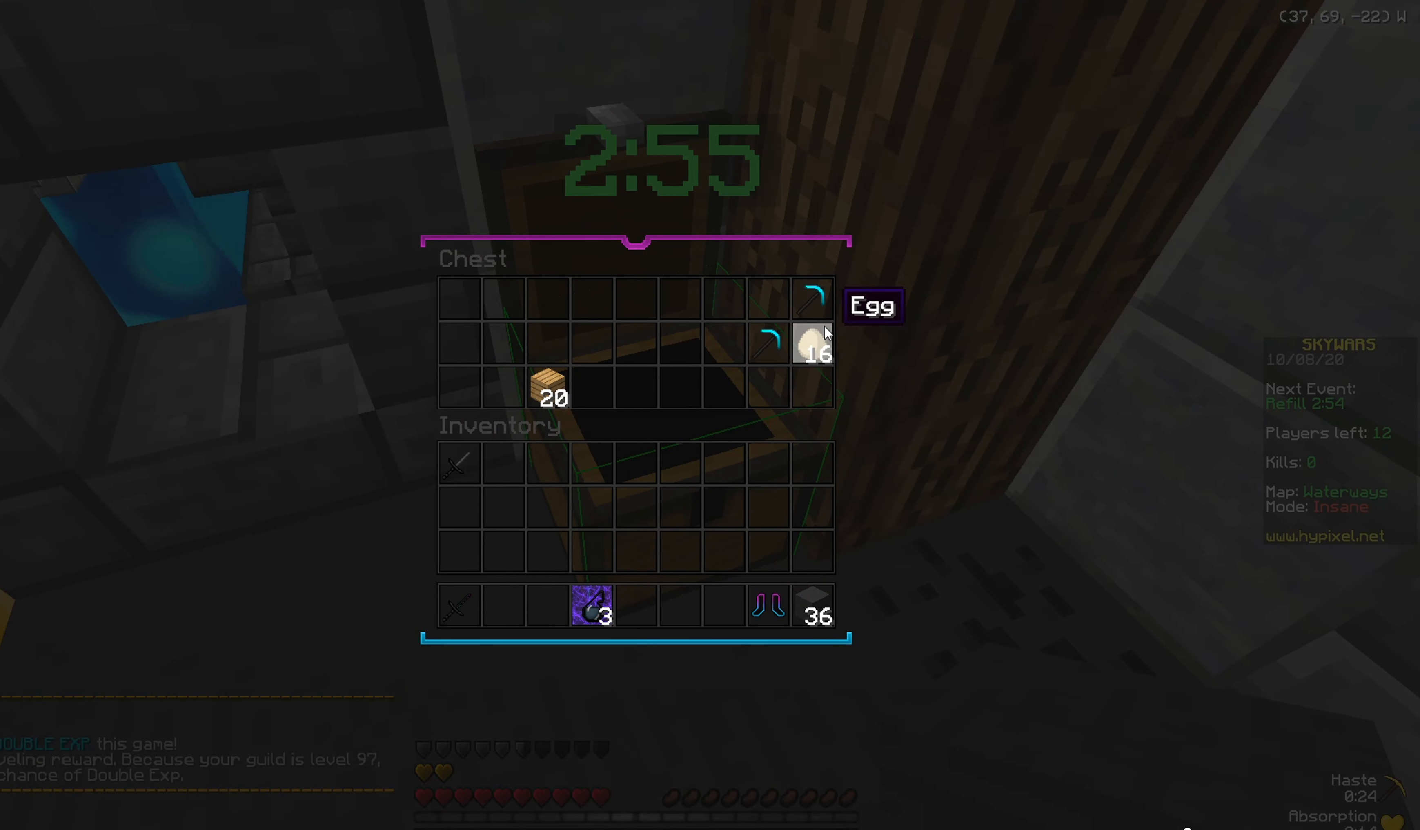
{"keys": [], "mouse": [], "events": []}
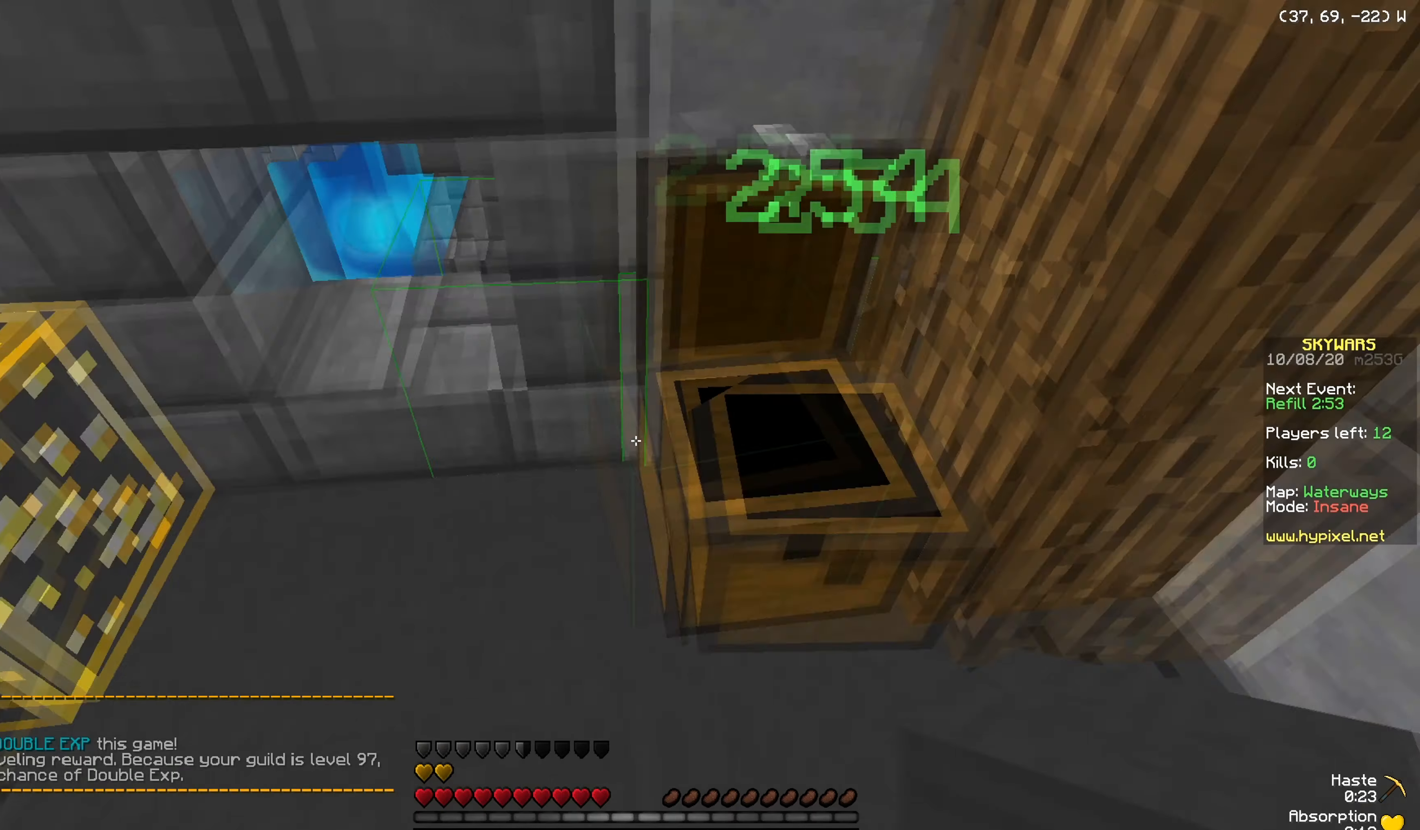
{"keys": ["s", "w"], "mouse": ["right"], "events": [[150, "w", "down"], [500, "mouse_right", "down"], [500, "s", "down"]]}